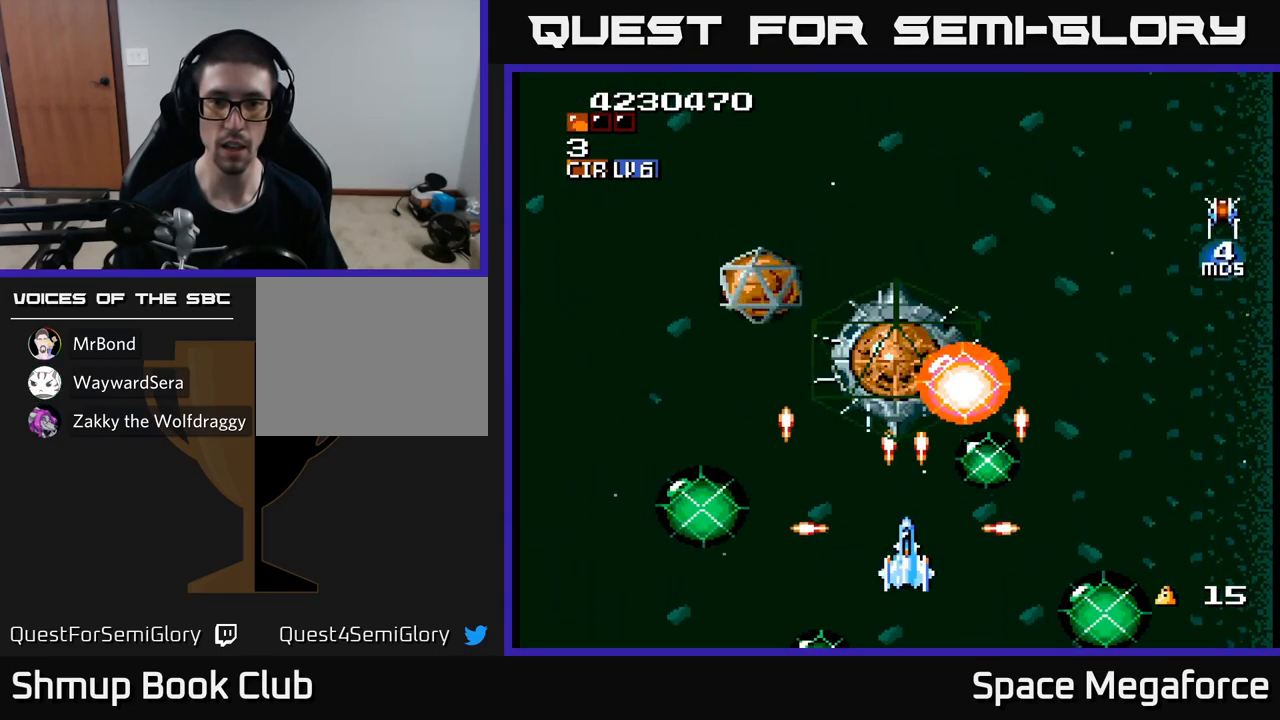
Gameplay with a controller (Xbox layout); each line is a JSON object with the inputs held at the frame after it (dt_ms = milliseconds from this image to that frame). "events" lists button and stick changes between this image and that frame as [ms after this image, input, new state], when the widget could be followed in between. Not read: R1 left_stick right_stick.
{"dt_ms": 1000, "buttons": ["X"]}
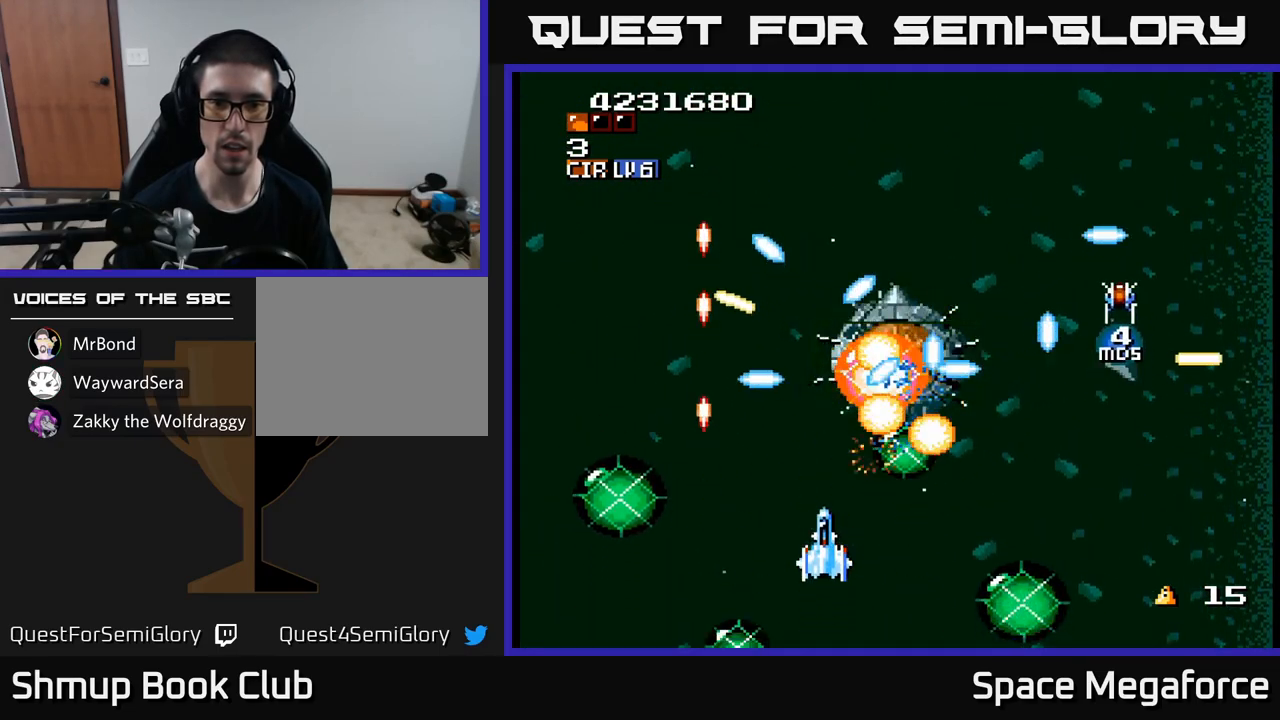
{"dt_ms": 500, "buttons": ["X"], "events": [[417, "DPAD_LEFT", "down"], [483, "DPAD_LEFT", "up"]]}
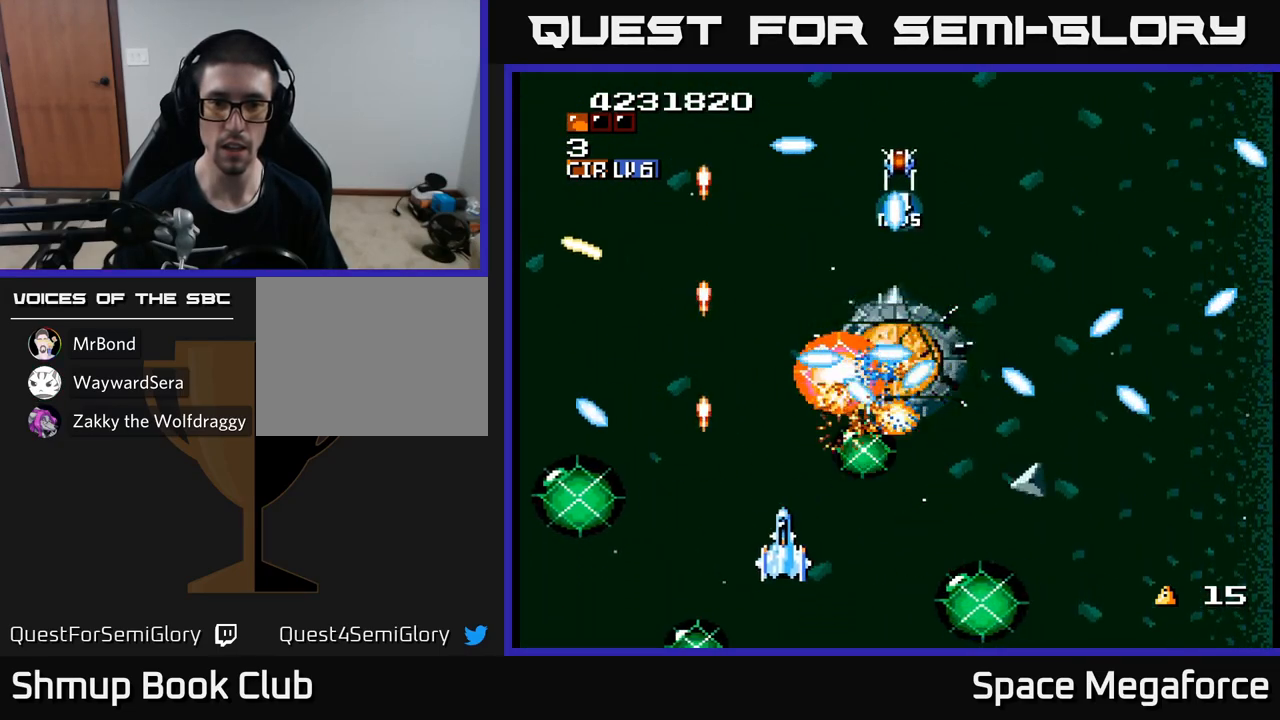
{"dt_ms": 500, "buttons": ["X"], "events": []}
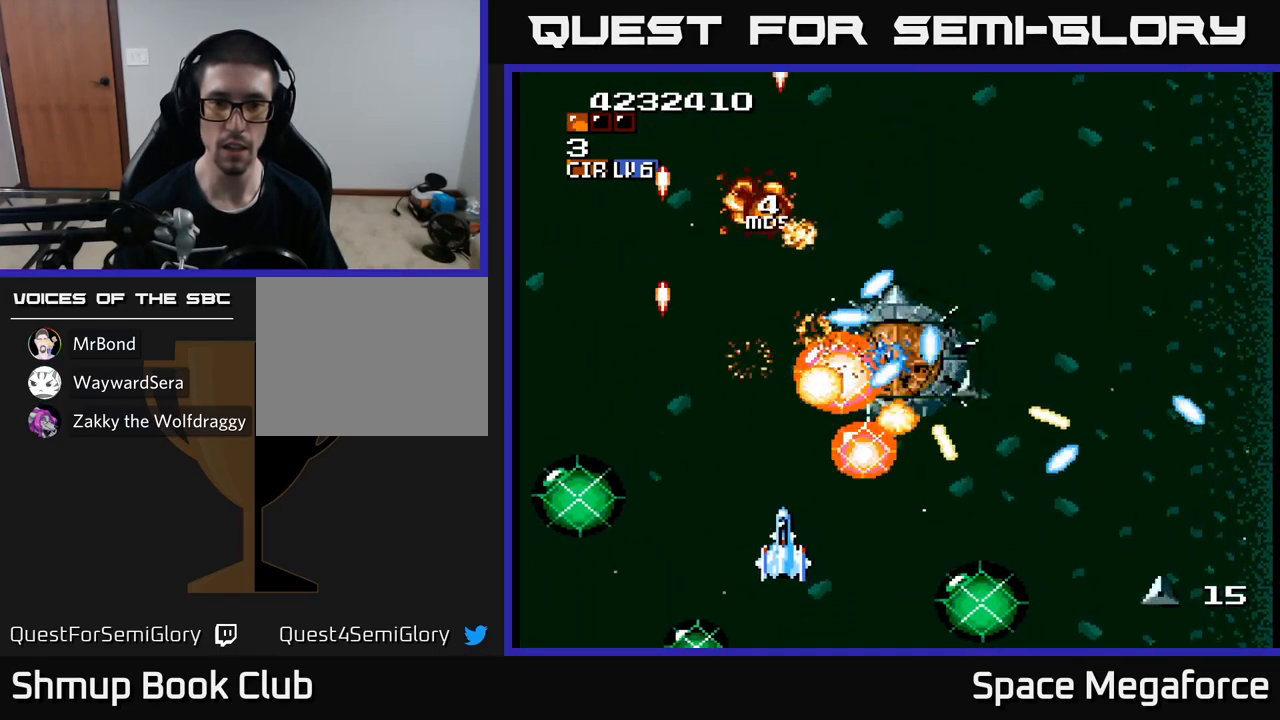
{"dt_ms": 500, "buttons": ["X"], "events": []}
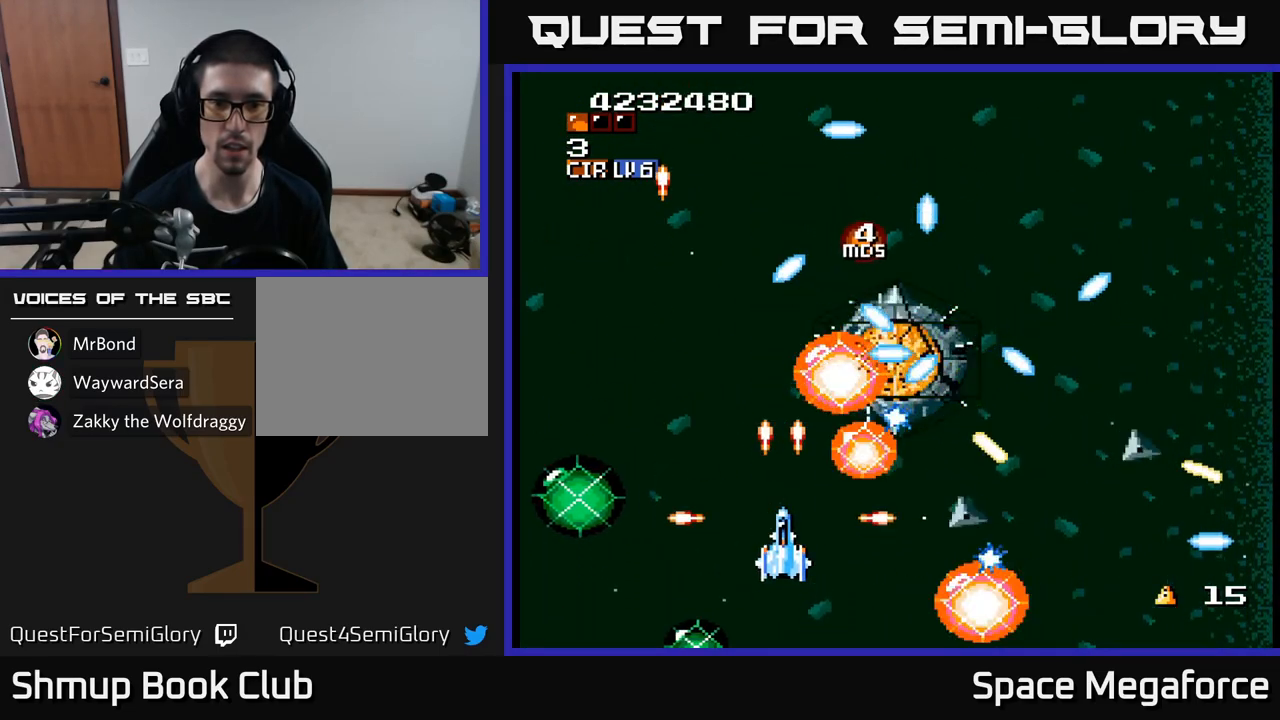
{"dt_ms": 500, "buttons": ["X"], "events": []}
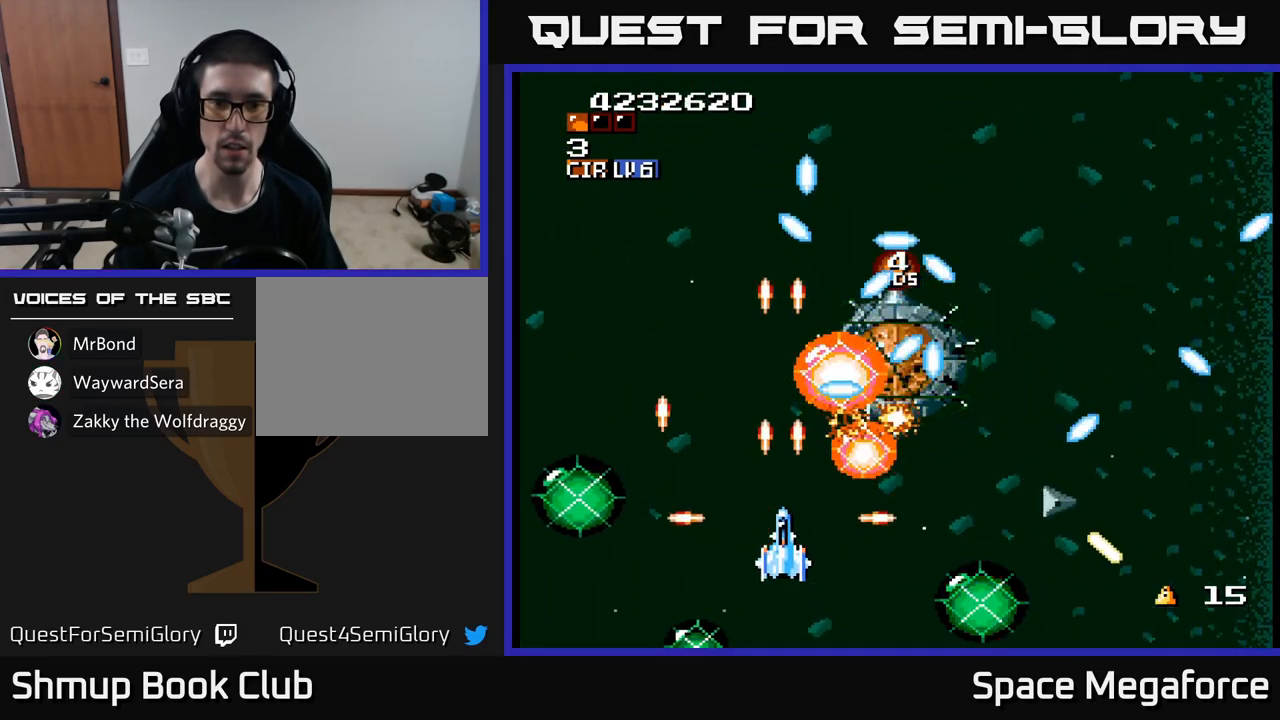
{"dt_ms": 500, "buttons": ["X"], "events": []}
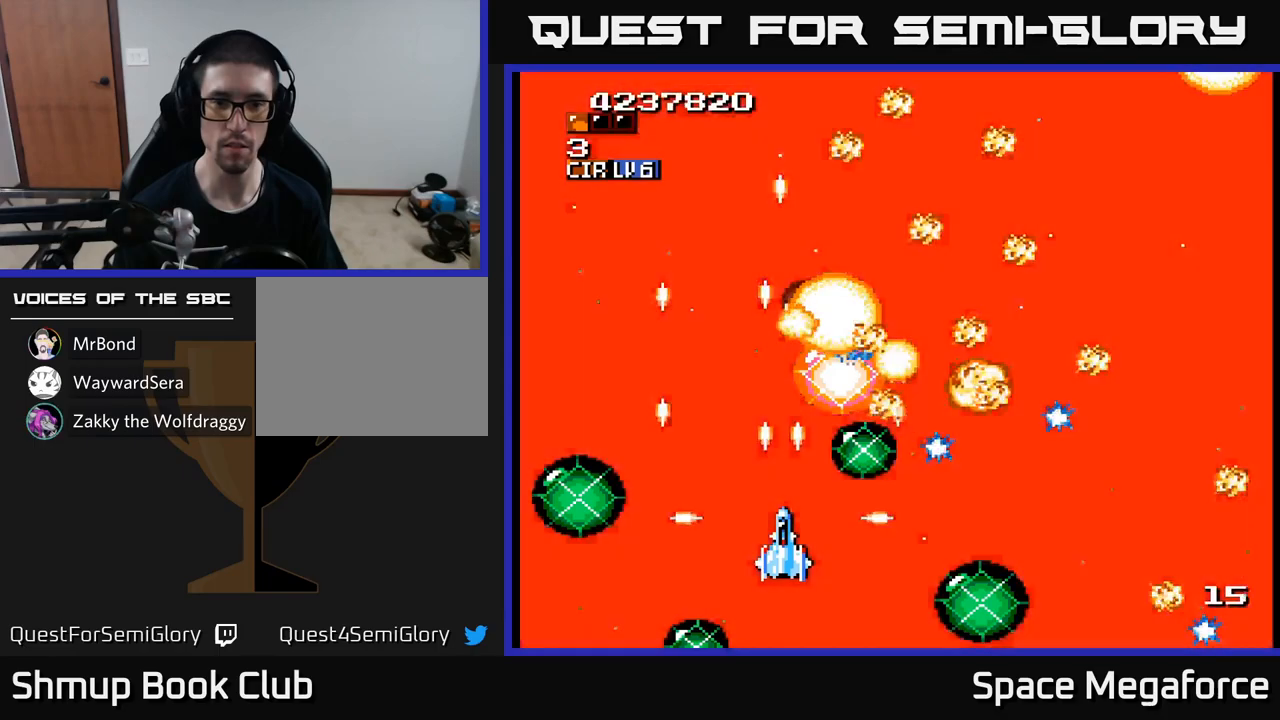
{"dt_ms": 500, "buttons": ["X"], "events": []}
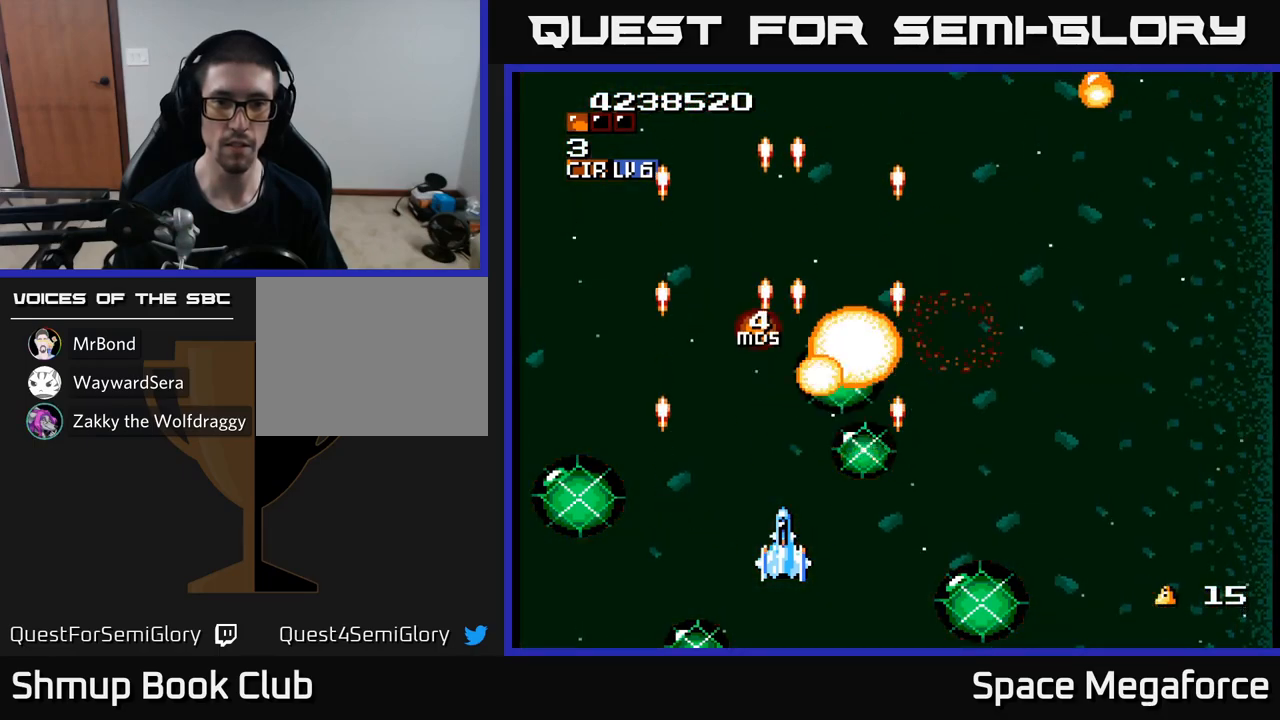
{"dt_ms": 500, "buttons": ["X", "DPAD_RIGHT"], "events": [[50, "DPAD_RIGHT", "down"], [50, "DPAD_UP", "down"], [183, "DPAD_UP", "up"]]}
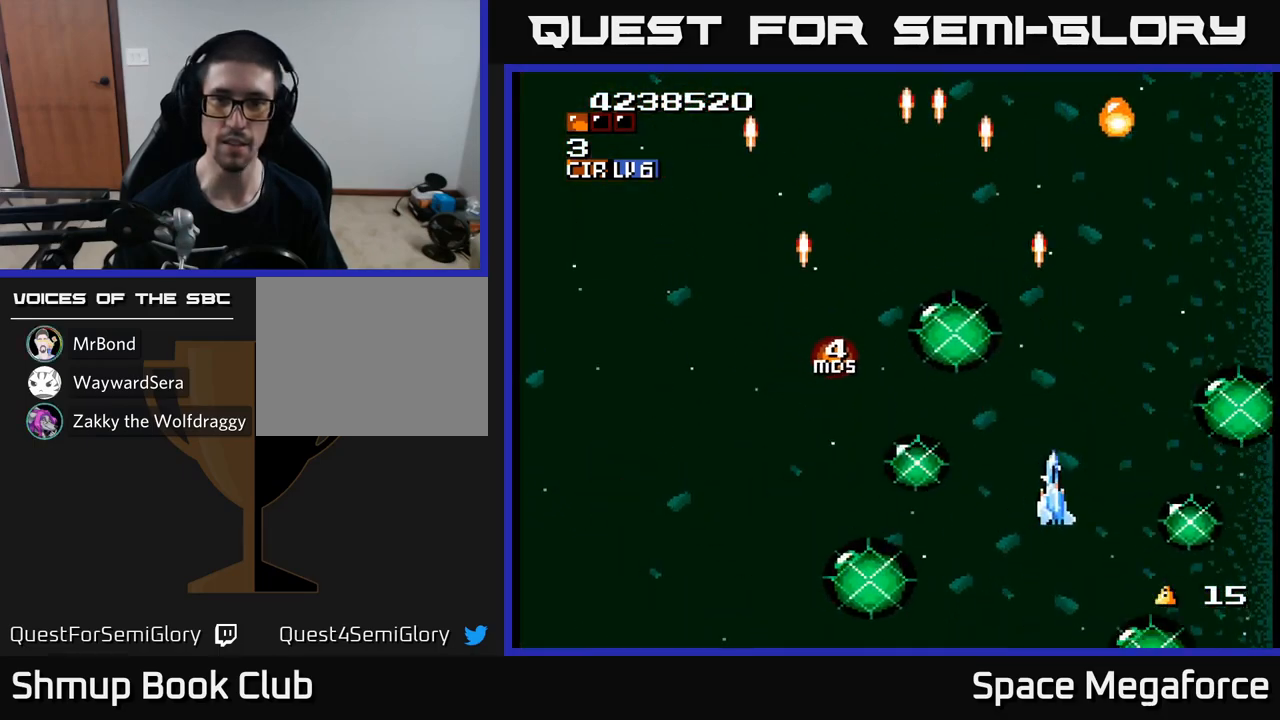
{"dt_ms": 500, "buttons": ["X", "DPAD_UP"], "events": [[17, "DPAD_UP", "down"], [117, "DPAD_RIGHT", "up"]]}
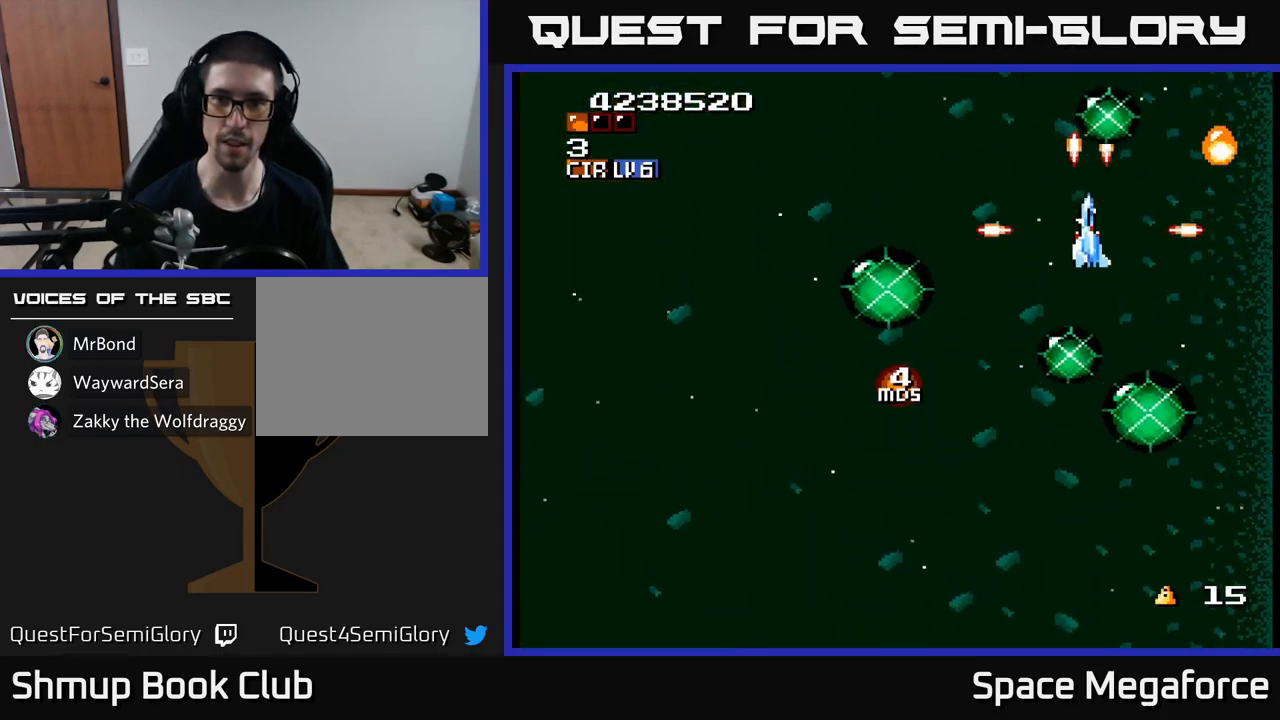
{"dt_ms": 500, "buttons": ["X", "DPAD_DOWN", "DPAD_LEFT"], "events": [[183, "DPAD_RIGHT", "down"], [183, "DPAD_UP", "up"], [333, "DPAD_RIGHT", "up"], [350, "DPAD_DOWN", "down"], [433, "DPAD_LEFT", "down"]]}
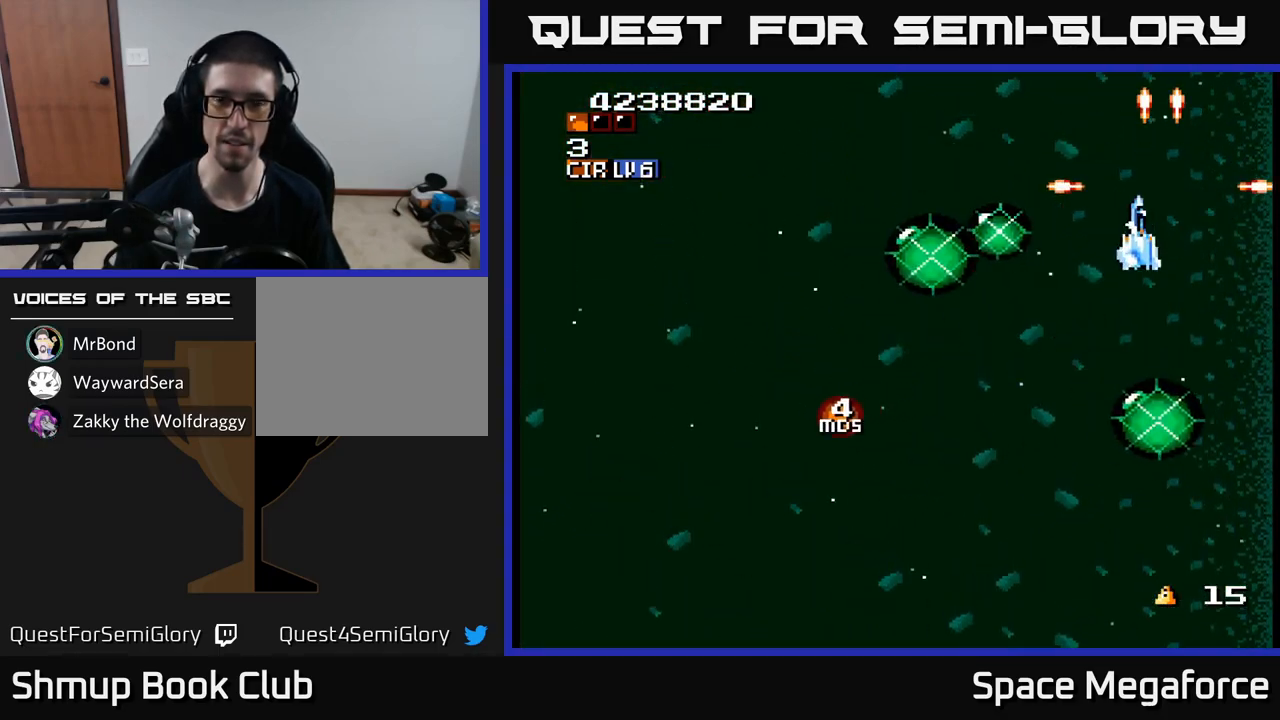
{"dt_ms": 500, "buttons": ["X"], "events": [[100, "DPAD_LEFT", "up"], [267, "DPAD_LEFT", "down"], [350, "DPAD_DOWN", "up"], [483, "DPAD_LEFT", "up"]]}
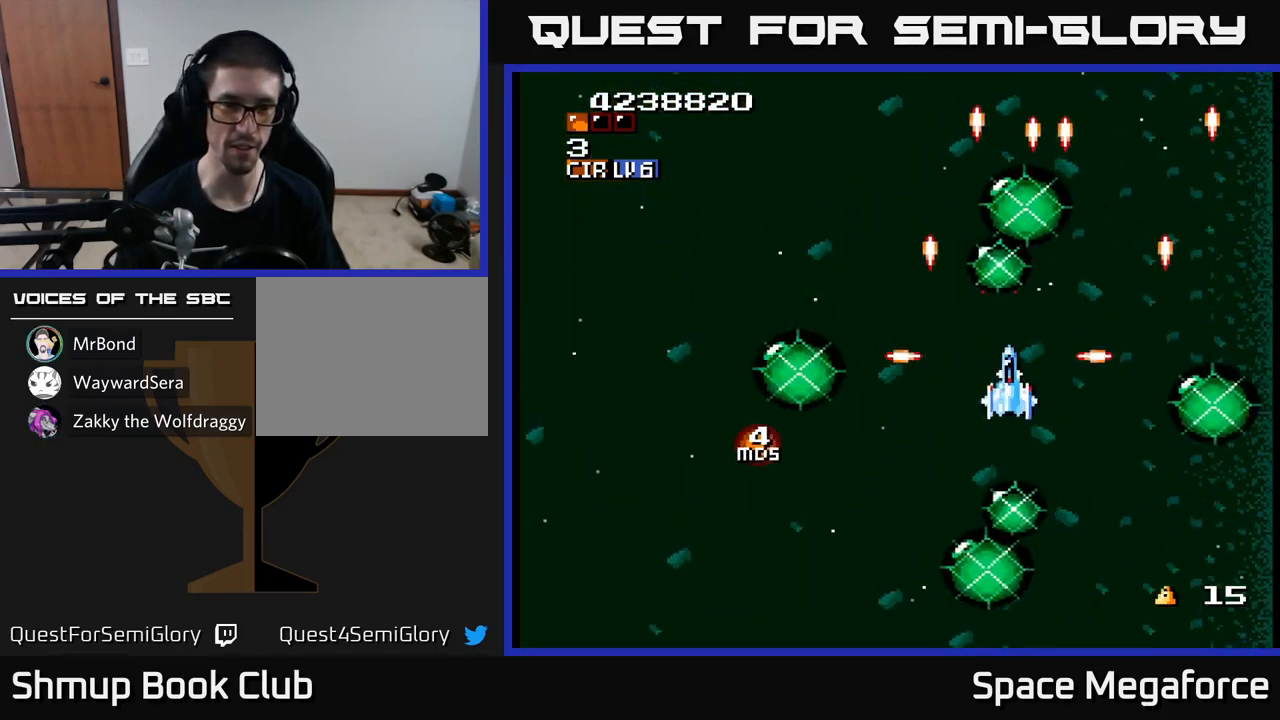
{"dt_ms": 500, "buttons": ["X"], "events": [[17, "DPAD_RIGHT", "down"], [167, "DPAD_RIGHT", "up"], [233, "DPAD_UP", "down"], [250, "DPAD_LEFT", "down"], [317, "DPAD_UP", "up"], [367, "DPAD_LEFT", "up"]]}
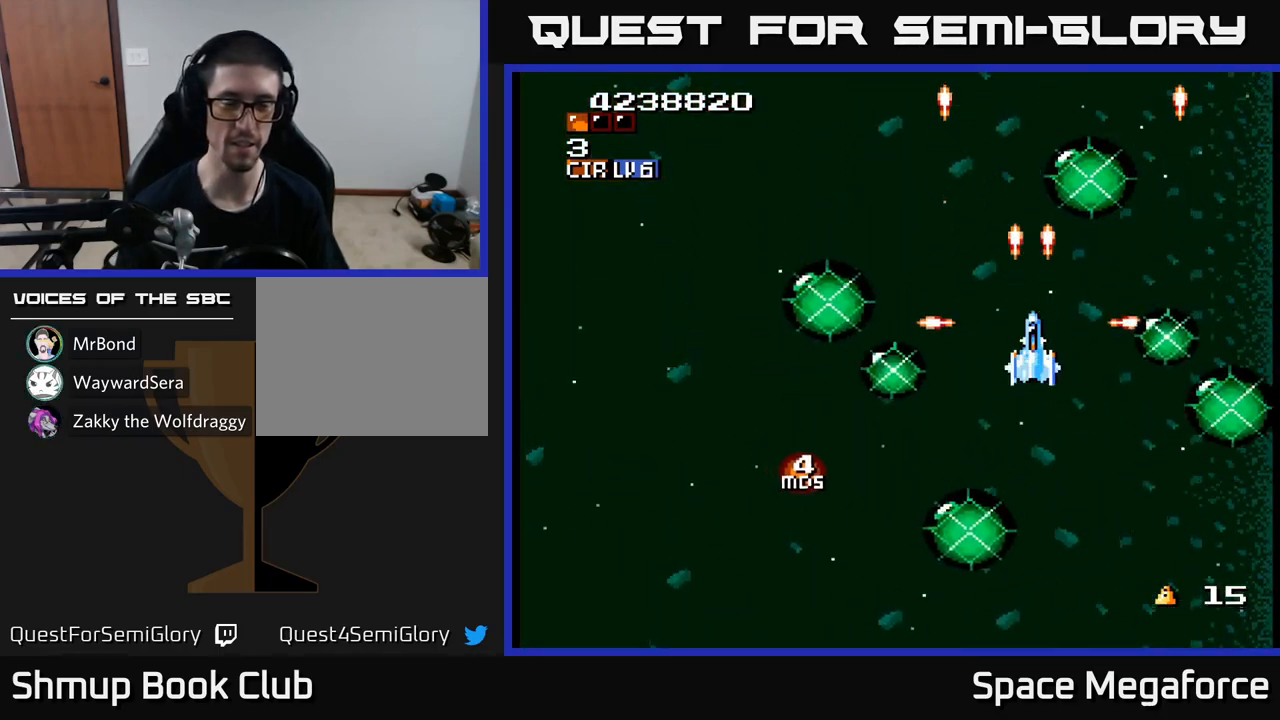
{"dt_ms": 500, "buttons": ["X", "DPAD_LEFT"], "events": [[267, "DPAD_LEFT", "down"]]}
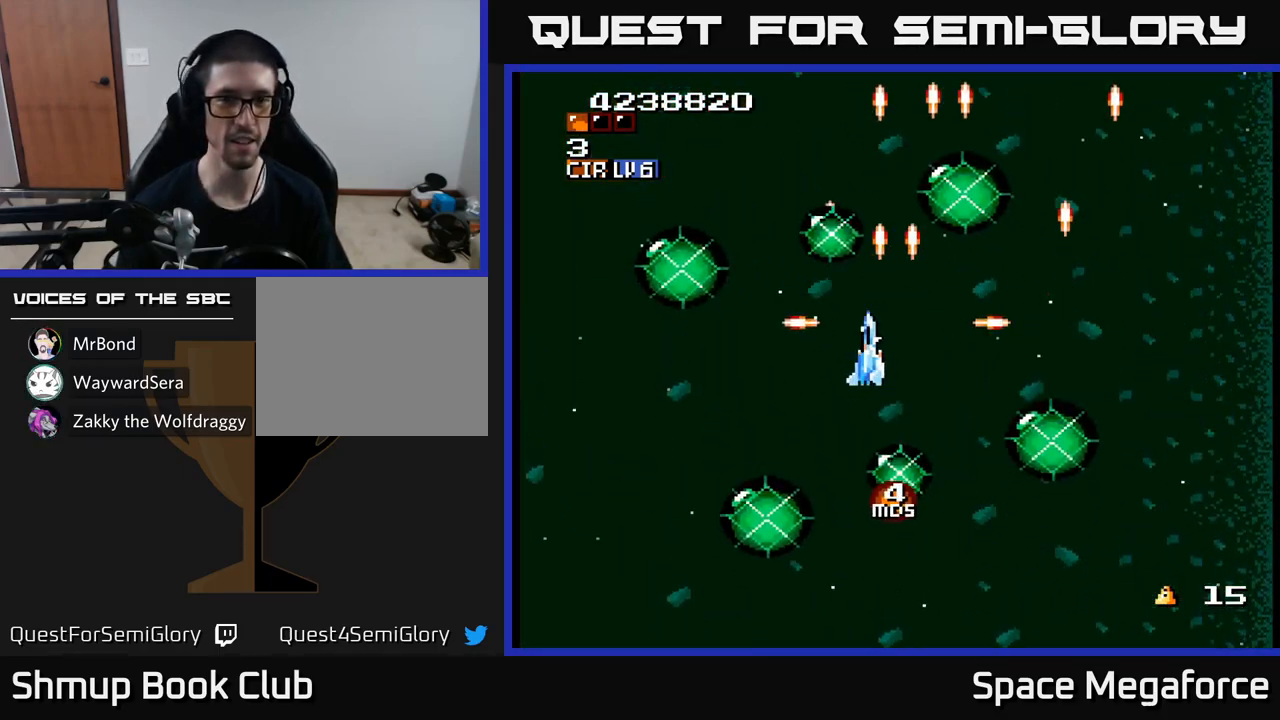
{"dt_ms": 500, "buttons": ["X", "DPAD_RIGHT"], "events": [[150, "DPAD_LEFT", "up"], [400, "DPAD_RIGHT", "down"]]}
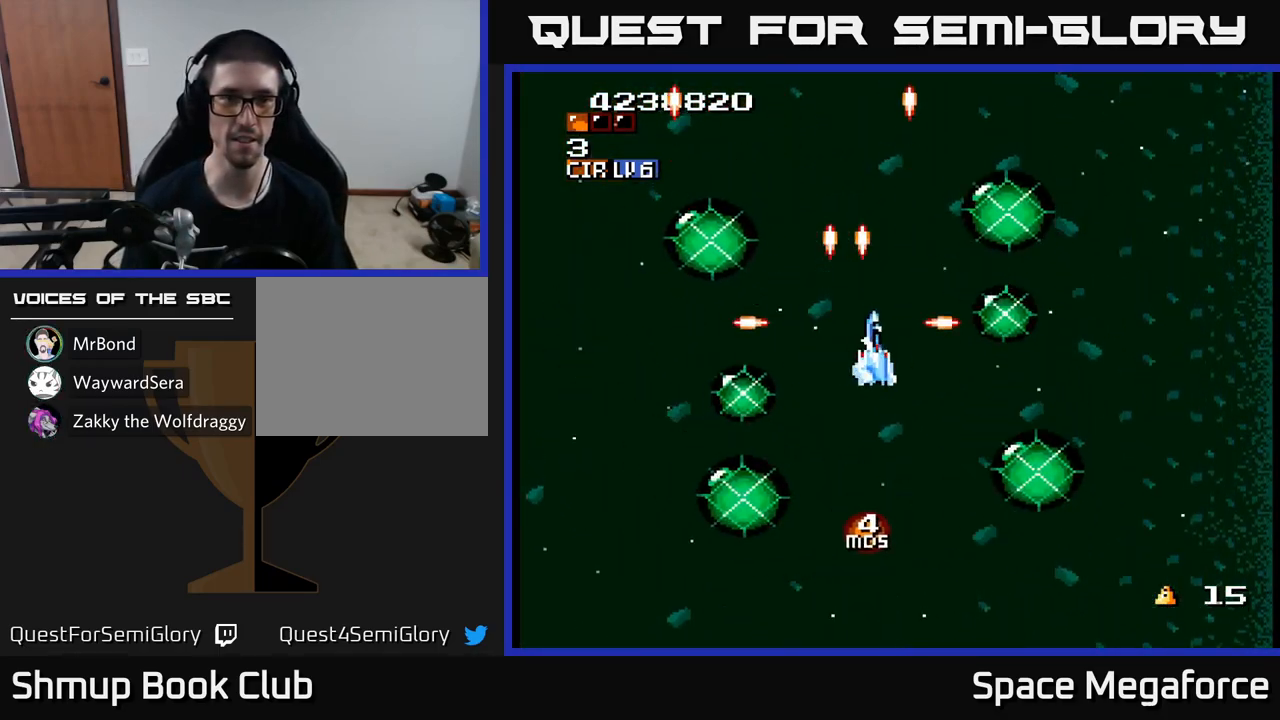
{"dt_ms": 500, "buttons": ["X"], "events": [[100, "DPAD_RIGHT", "up"]]}
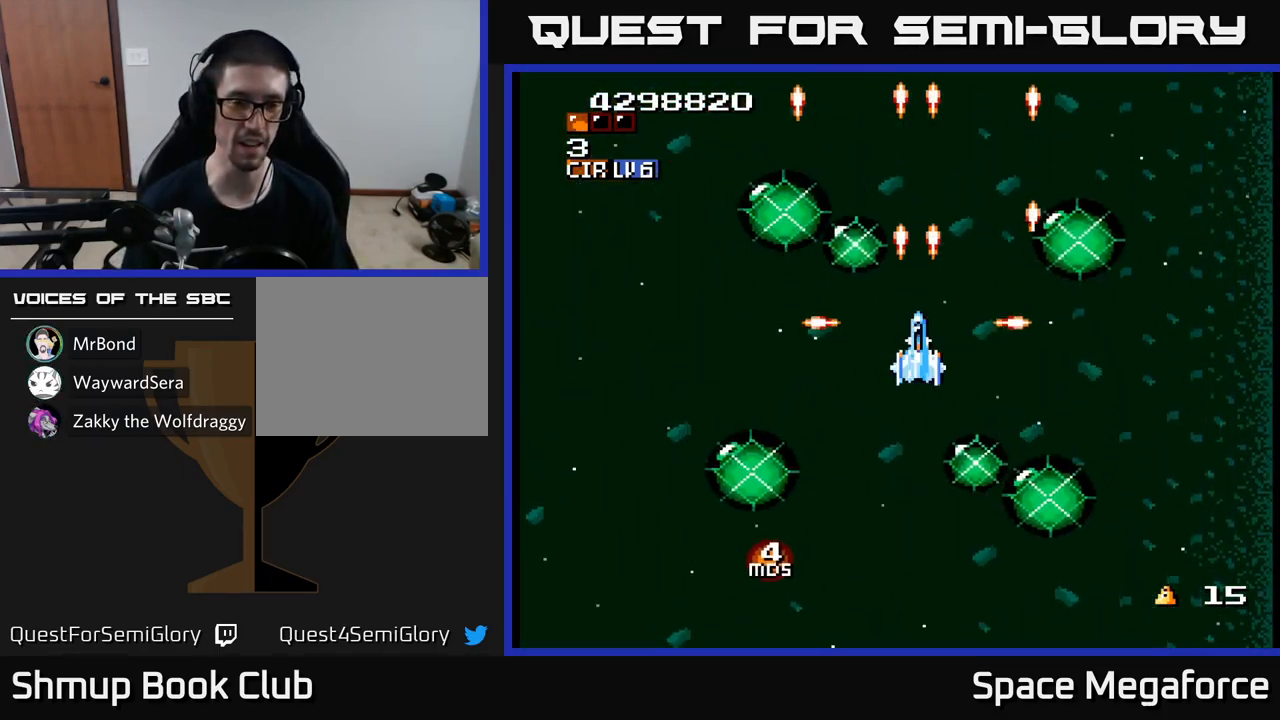
{"dt_ms": 500, "buttons": ["DPAD_DOWN"], "events": [[117, "DPAD_LEFT", "down"], [200, "DPAD_LEFT", "up"], [333, "X", "up"], [483, "DPAD_DOWN", "down"]]}
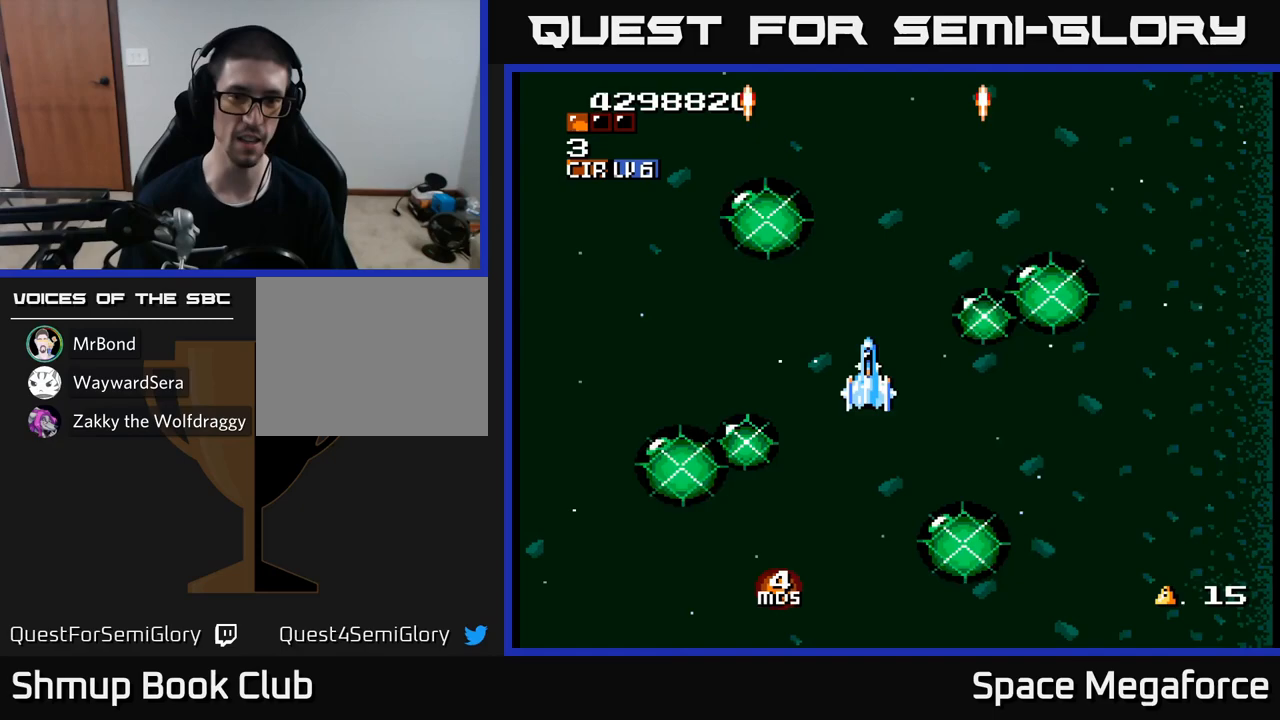
{"dt_ms": 500, "buttons": ["X"], "events": [[67, "X", "down"], [83, "DPAD_RIGHT", "down"], [117, "DPAD_DOWN", "up"], [117, "DPAD_RIGHT", "up"]]}
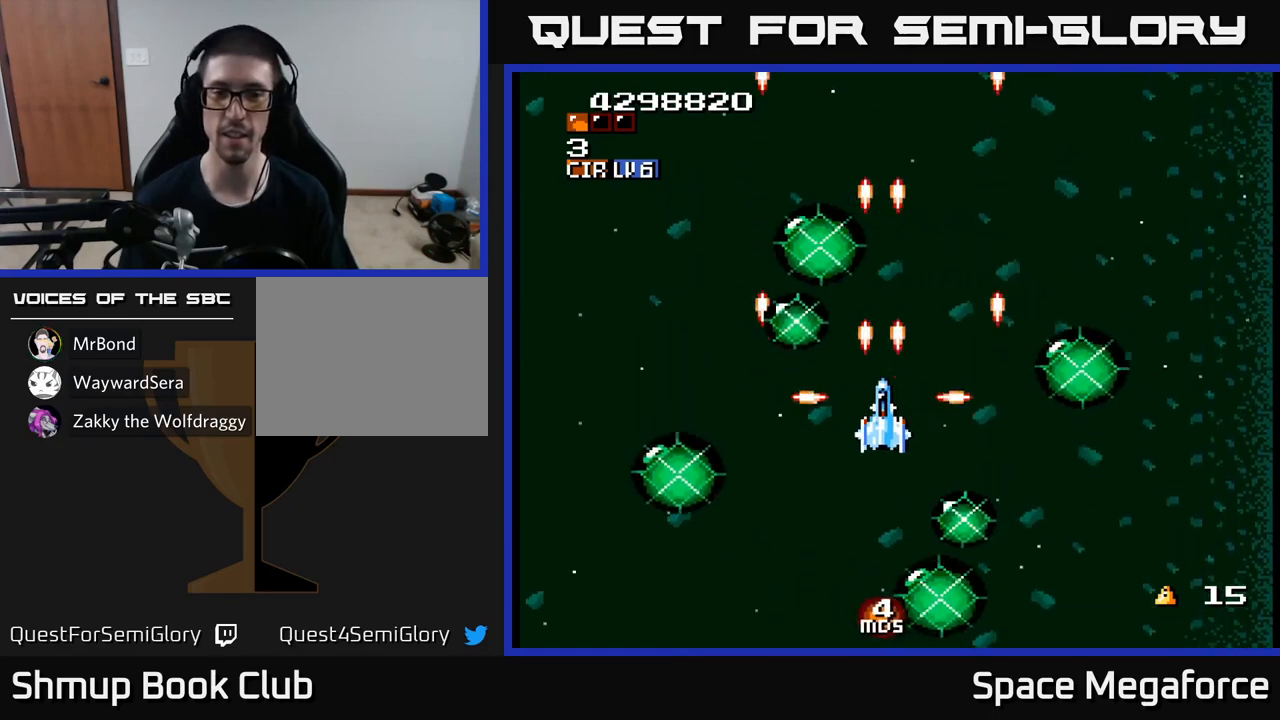
{"dt_ms": 500, "buttons": [], "events": [[50, "X", "up"], [417, "DPAD_DOWN", "down"], [500, "DPAD_DOWN", "up"]]}
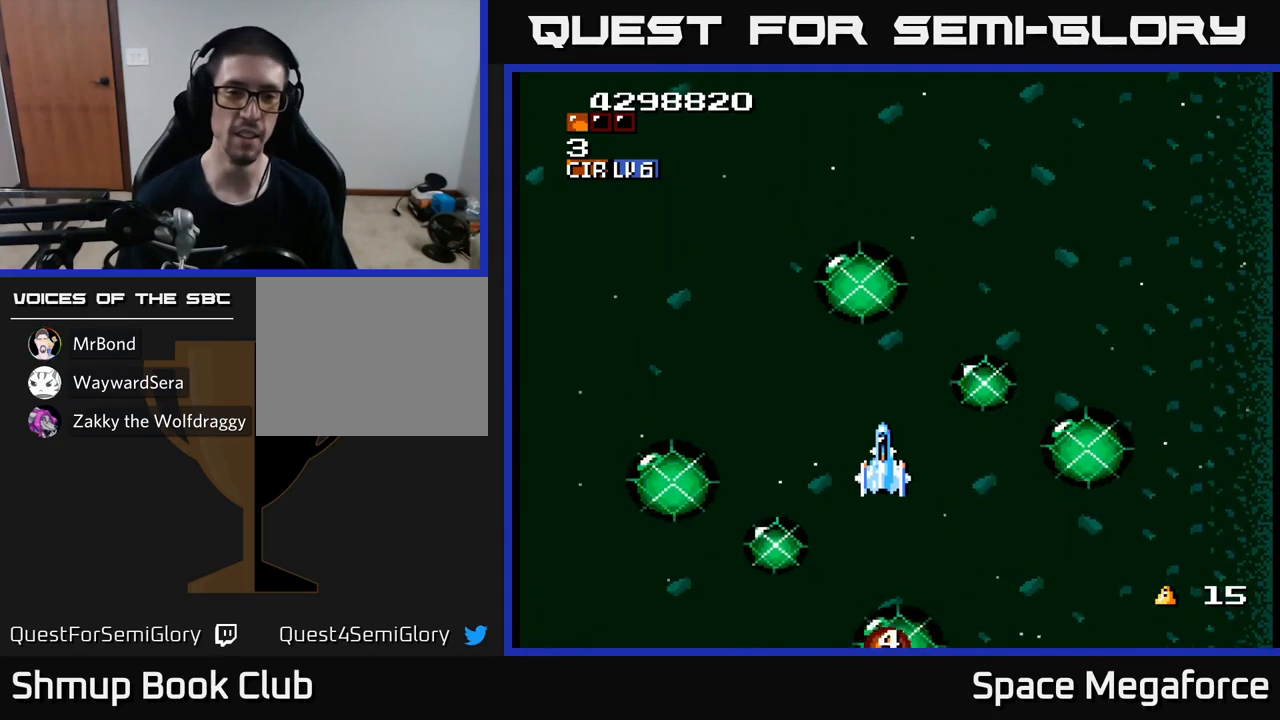
{"dt_ms": 500, "buttons": [], "events": [[433, "DPAD_UP", "down"], [467, "DPAD_UP", "up"]]}
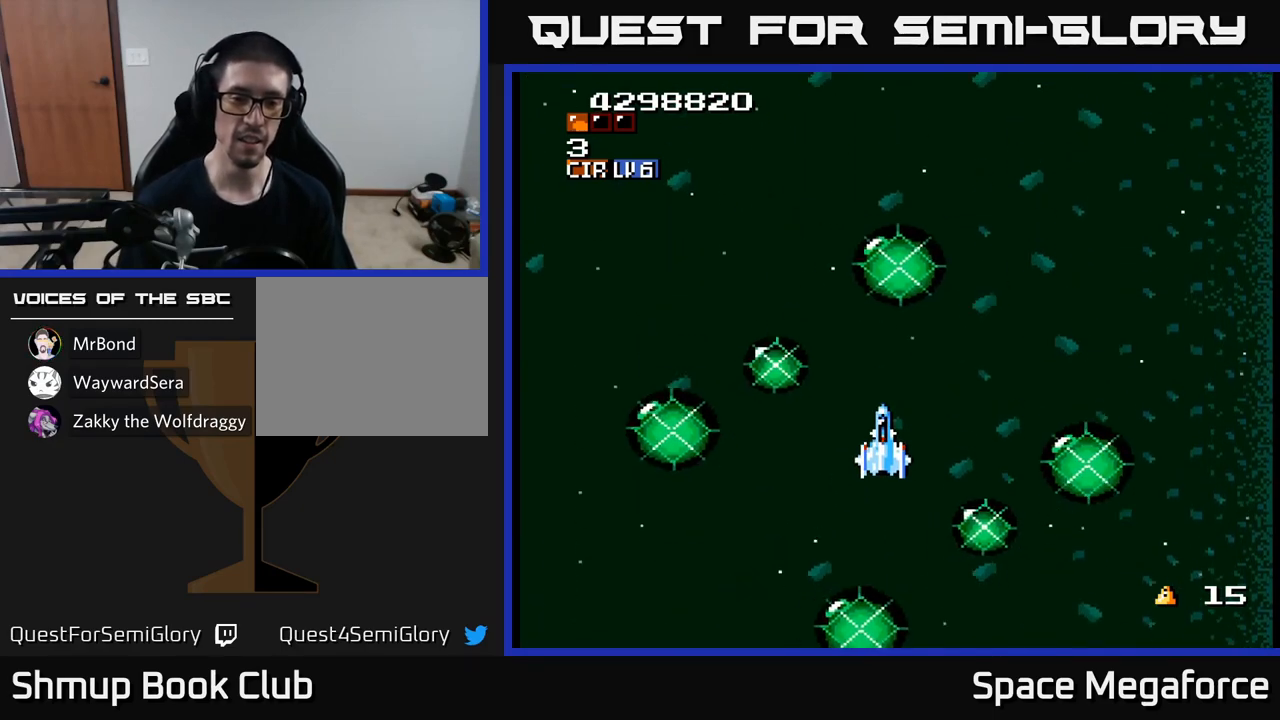
{"dt_ms": 500, "buttons": ["DPAD_DOWN"], "events": [[250, "DPAD_DOWN", "down"]]}
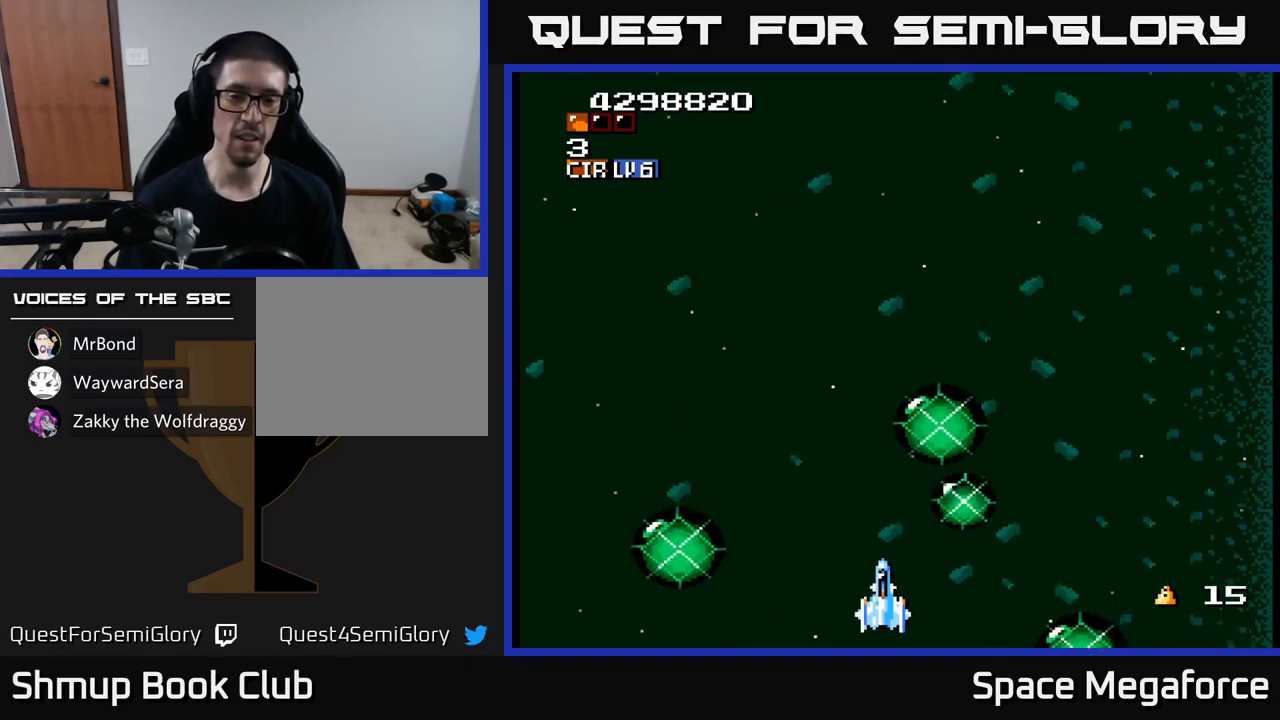
{"dt_ms": 500, "buttons": [], "events": [[283, "DPAD_DOWN", "up"]]}